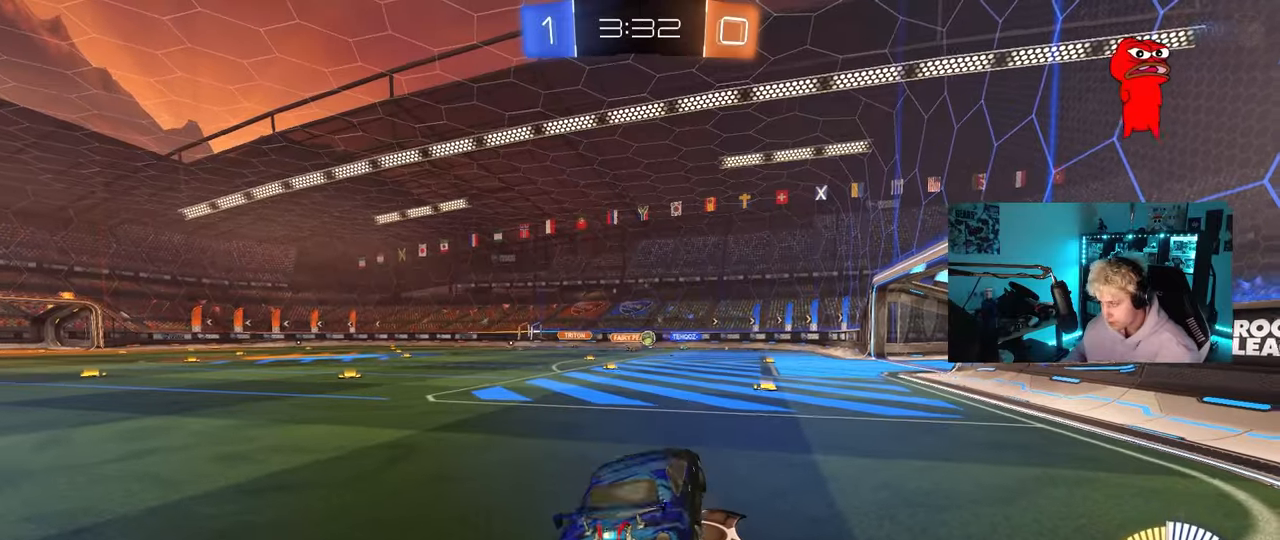
Gameplay with keyboard and mouse; each line is a JSON object with the keys and mouse buttons held at the frame after it. "events" lists presses ("down") and releases ("up") of "1", "2", "3", "4", "5", "a", "alt", "c", "caps_lock", "ctrl", "d", "e", "f", "g", "q", "r", "s", "shift", "space", "t", "tab", "v", "w", "x", "z", "mouse_left", "mouse_wheel" and "mouse_right" between this image and that frame as [ms after this image, input, new state], when the widget could be followed in between. "mouse_left", "mouse_wheel", "mouse_right" = the "left", "wheel", "right" buttons of the "mouse" list. No other keys are recorded. "wheel" means that the mouse wheel is clicked or scrolled. "mouse_move" is the direction in which the mouse moves at that frame (one of eight, or "still"), when it could be read.
{"keys": ["w"], "mouse": ["left"], "mouse_move": "down", "events": [[50, "a", "up"], [133, "d", "up"], [183, "w", "down"], [283, "mouse_right", "down"], [333, "mouse_left", "down"], [417, "mouse_right", "up"]]}
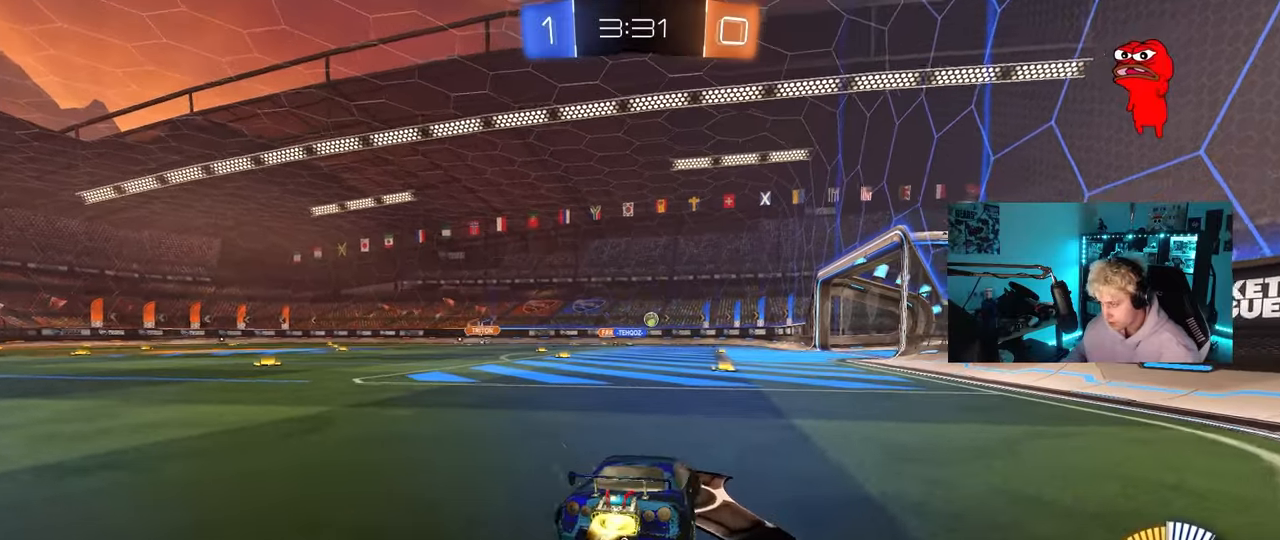
{"keys": ["d", "s", "shift"], "mouse": [], "mouse_move": "up-right", "events": [[117, "mouse_right", "down"], [150, "mouse_right", "up"], [200, "d", "down"], [200, "shift", "down"], [250, "mouse_right", "down"], [350, "mouse_left", "up"], [350, "s", "down"], [350, "w", "up"], [383, "mouse_right", "up"]]}
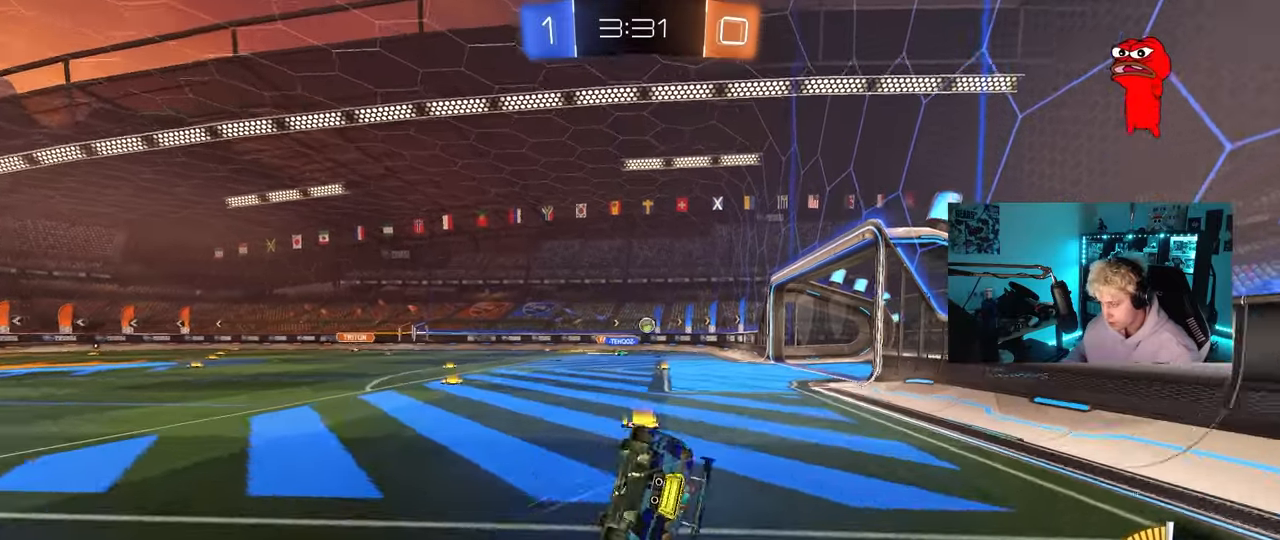
{"keys": ["d", "s", "shift"], "mouse": [], "mouse_move": "still", "events": [[167, "s", "up"], [317, "s", "down"]]}
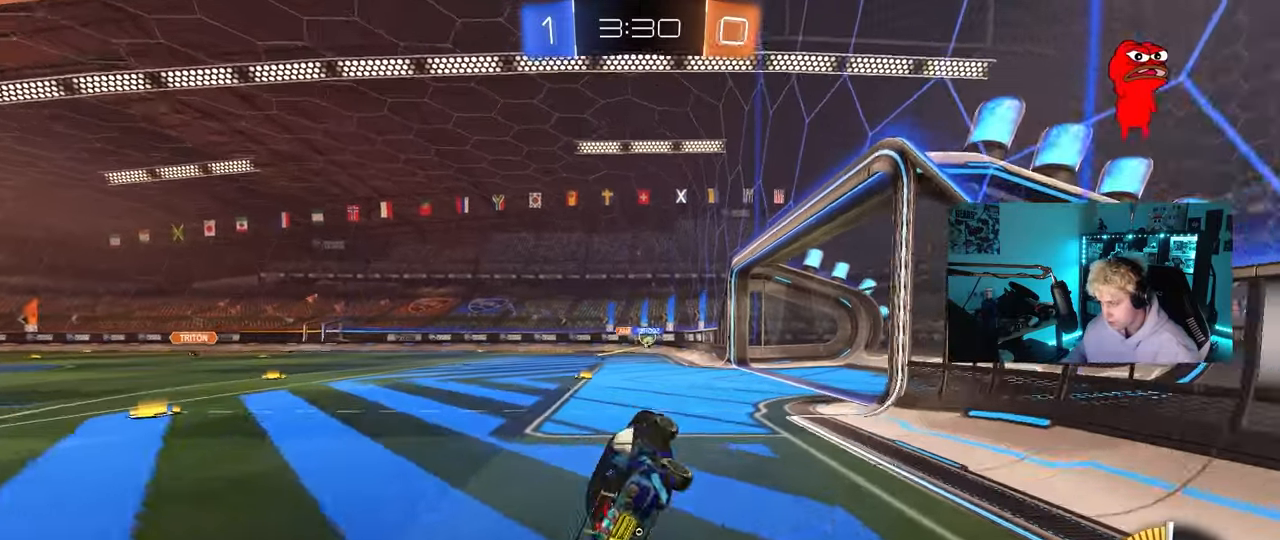
{"keys": ["a", "w"], "mouse": [], "mouse_move": "still", "events": [[50, "s", "up"], [50, "shift", "up"], [83, "d", "up"], [333, "w", "down"], [367, "a", "down"]]}
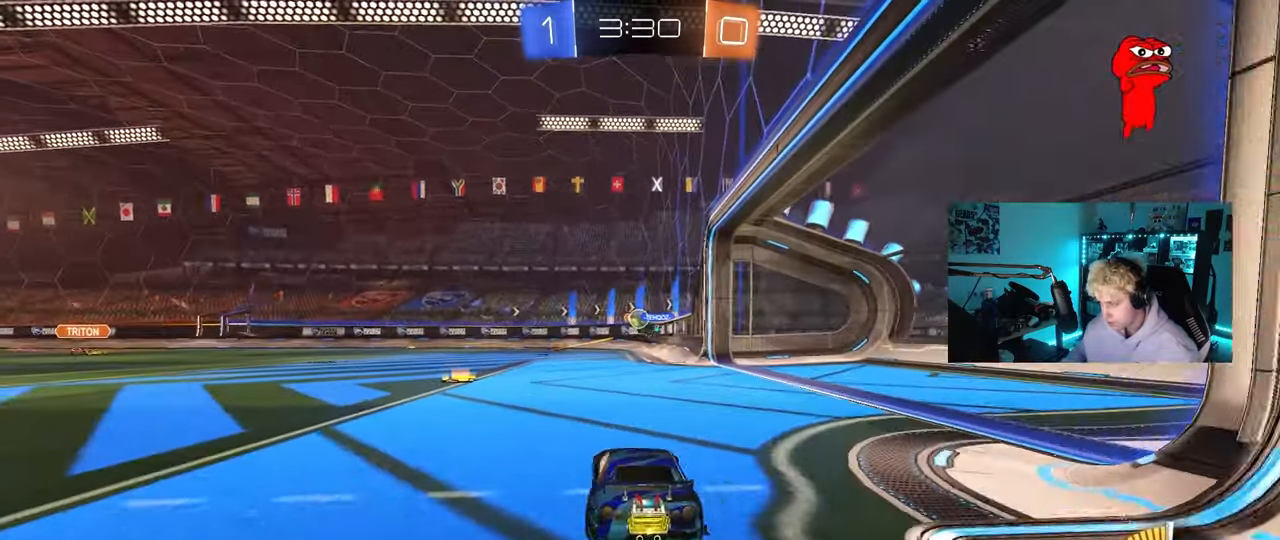
{"keys": ["w"], "mouse": [], "mouse_move": "still", "events": [[67, "a", "up"], [67, "d", "down"], [383, "d", "up"]]}
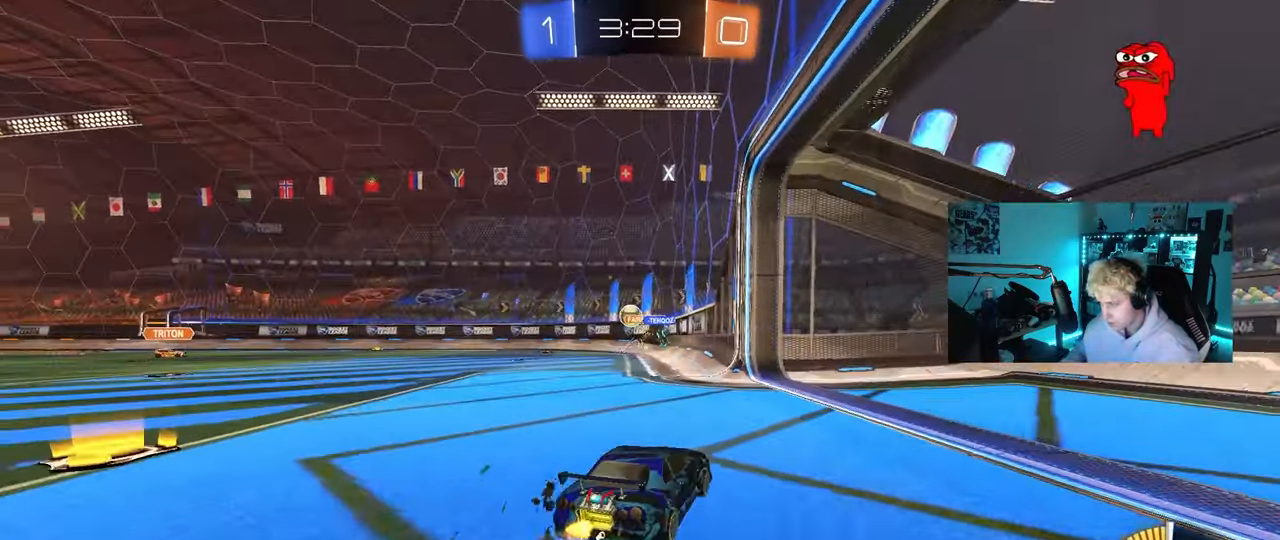
{"keys": ["d"], "mouse": [], "mouse_move": "still", "events": [[33, "a", "down"], [167, "a", "up"], [217, "w", "up"], [300, "s", "down"], [400, "d", "down"], [500, "s", "up"]]}
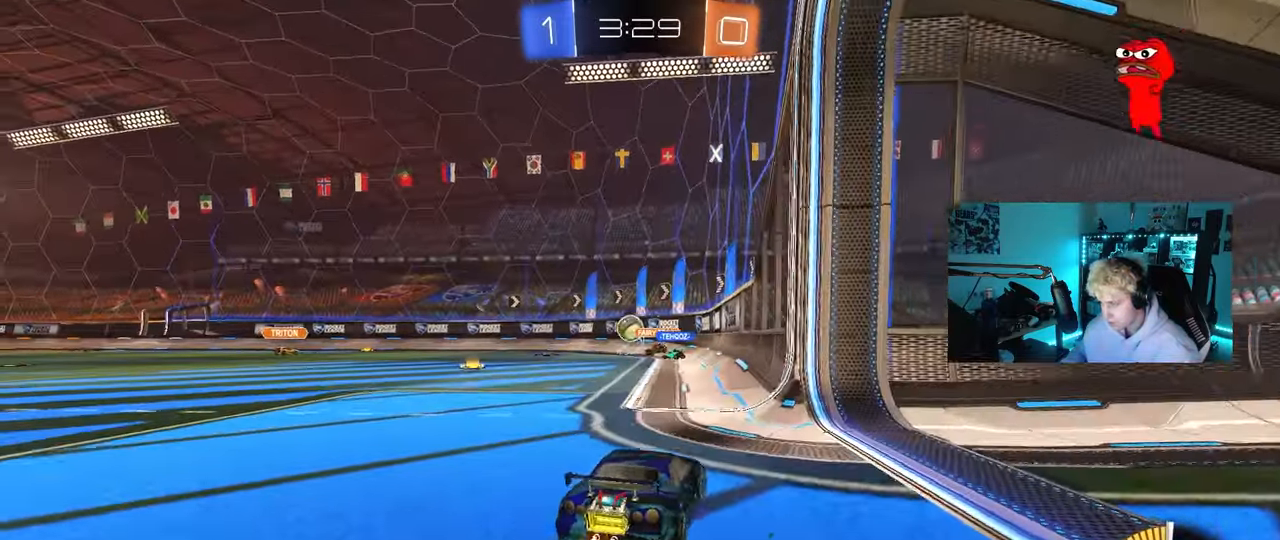
{"keys": ["w"], "mouse": [], "mouse_move": "still", "events": [[50, "d", "up"], [183, "a", "down"], [283, "w", "down"], [333, "a", "up"]]}
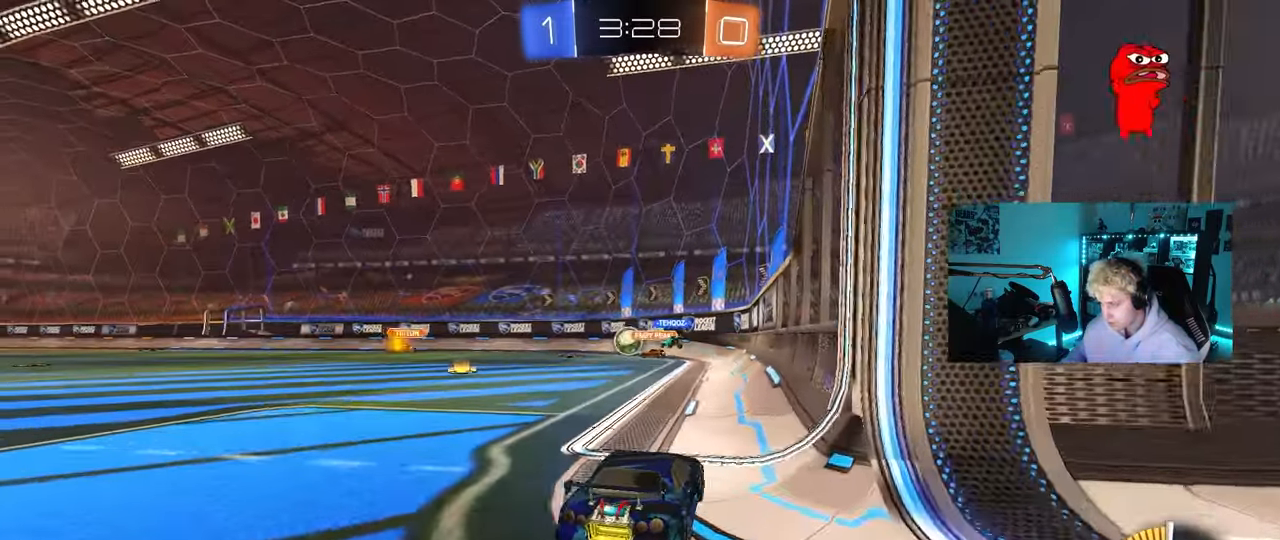
{"keys": ["a"], "mouse": [], "mouse_move": "still", "events": [[17, "w", "up"], [433, "a", "down"]]}
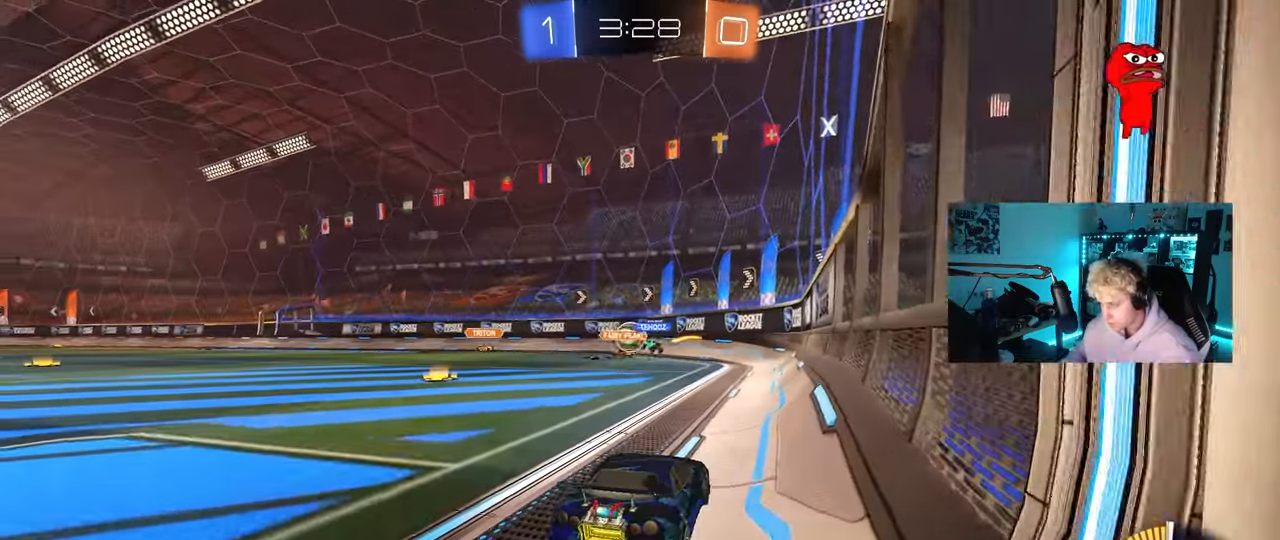
{"keys": ["w"], "mouse": [], "mouse_move": "still", "events": [[33, "w", "down"], [117, "a", "up"], [167, "d", "down"], [400, "d", "up"]]}
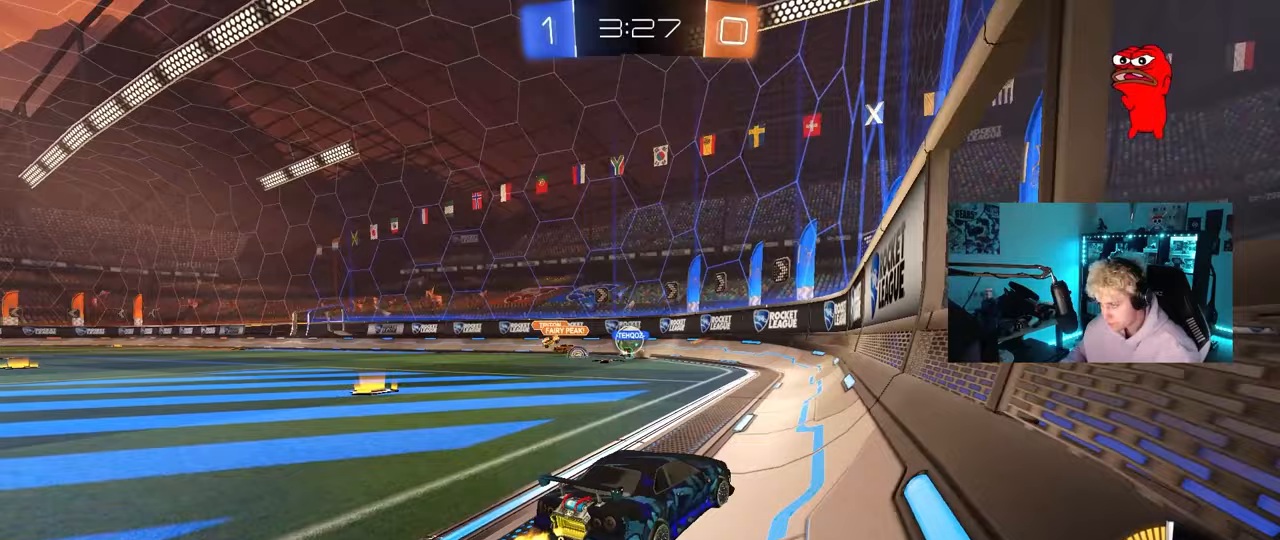
{"keys": ["a", "d", "shift", "w"], "mouse": [], "mouse_move": "still", "events": [[100, "d", "down"], [233, "a", "down"], [233, "shift", "down"], [283, "a", "up"], [283, "d", "up"], [283, "shift", "up"], [333, "d", "down"], [467, "a", "down"], [467, "shift", "down"]]}
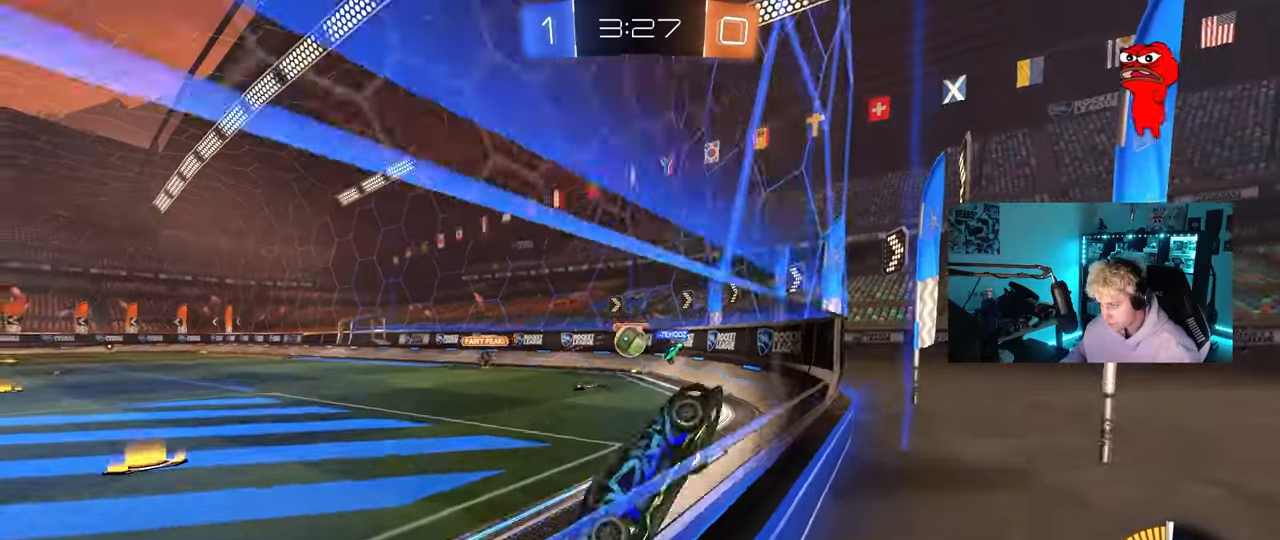
{"keys": ["a", "w"], "mouse": [], "mouse_move": "still", "events": [[17, "d", "up"], [17, "shift", "up"], [67, "w", "up"], [100, "s", "down"], [100, "w", "down"], [150, "w", "up"], [250, "s", "up"], [483, "w", "down"]]}
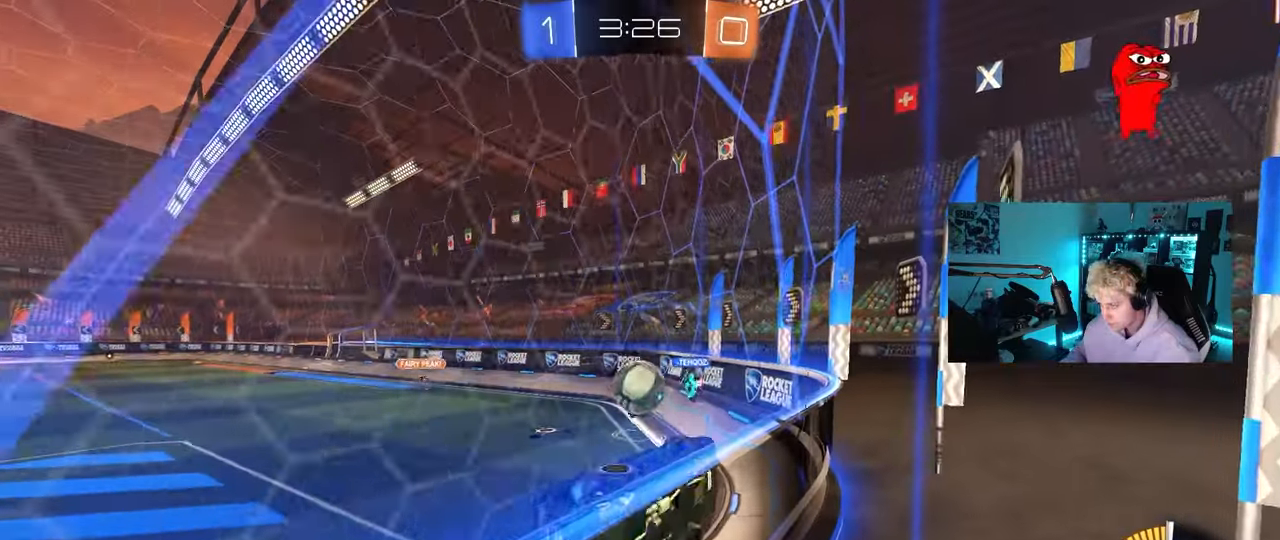
{"keys": ["d", "w"], "mouse": ["left"], "mouse_move": "still", "events": [[117, "a", "up"], [167, "d", "down"], [167, "w", "up"], [217, "mouse_right", "down"], [217, "s", "down"], [267, "mouse_left", "down"], [350, "d", "up"], [350, "s", "up"], [400, "a", "down"], [400, "mouse_right", "up"], [450, "a", "up"], [500, "d", "down"], [500, "w", "down"]]}
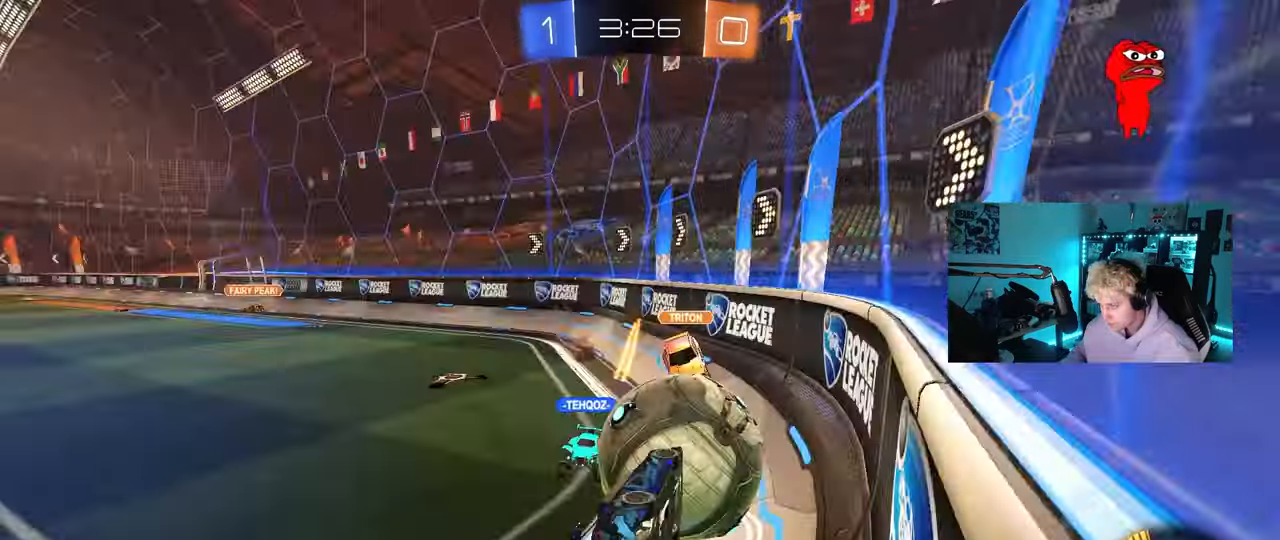
{"keys": ["s"], "mouse": [], "mouse_move": "still", "events": [[50, "mouse_right", "down"], [50, "shift", "down"], [133, "s", "down"], [133, "w", "up"], [283, "mouse_right", "up"], [317, "mouse_left", "up"], [467, "d", "up"], [467, "shift", "up"]]}
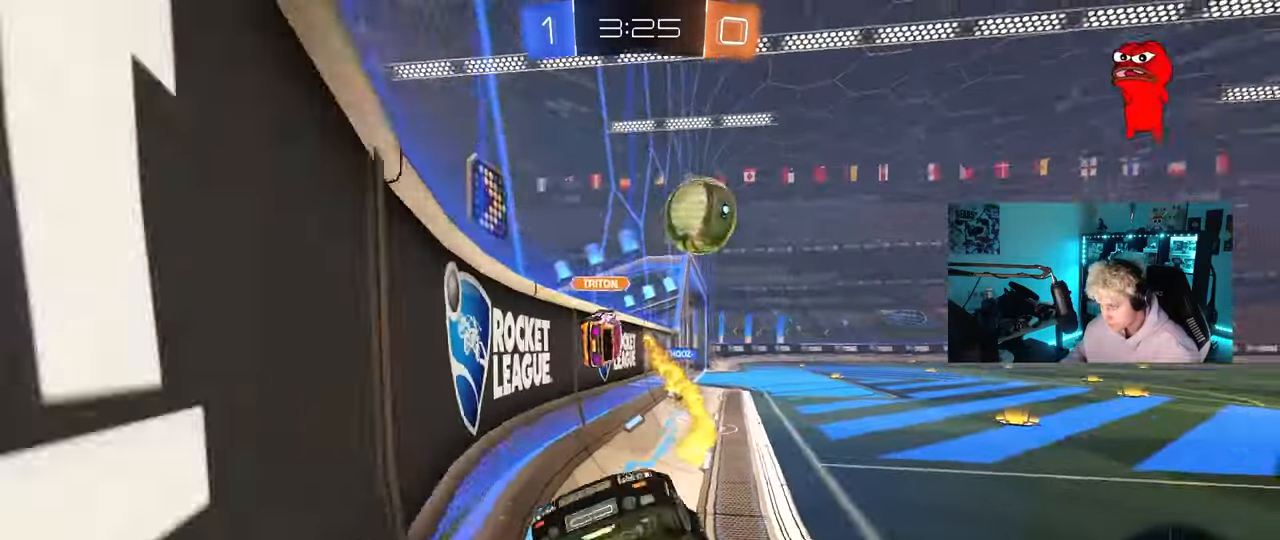
{"keys": ["a", "s", "shift"], "mouse": [], "mouse_move": "still", "events": [[17, "a", "down"], [100, "a", "up"], [150, "d", "down"], [350, "d", "up"], [433, "a", "down"], [433, "shift", "down"]]}
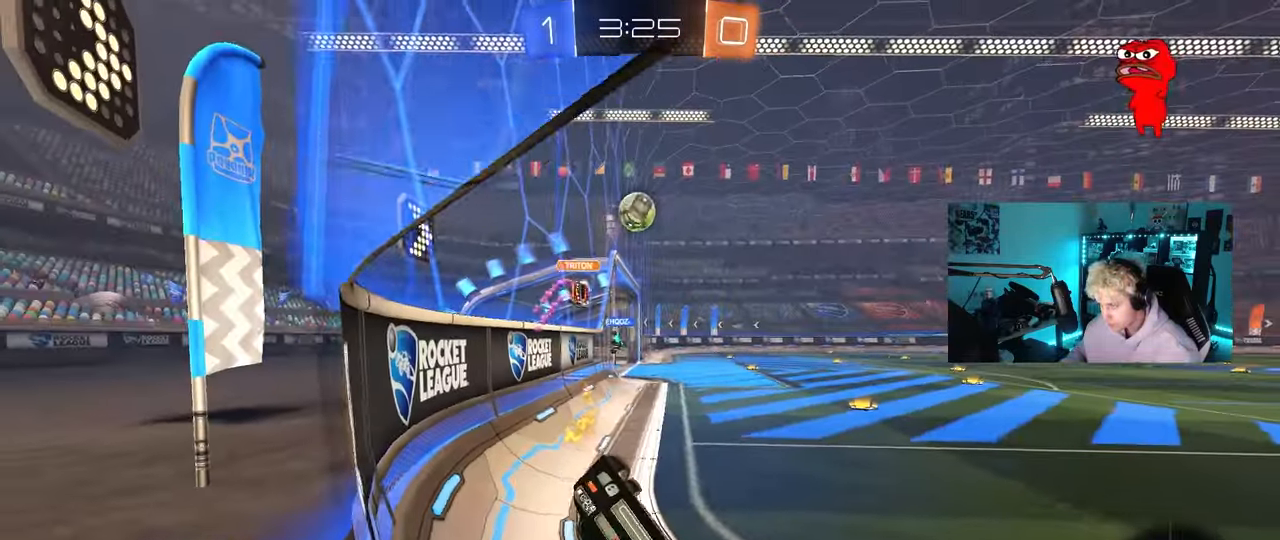
{"keys": ["d", "s"], "mouse": [], "mouse_move": "still", "events": [[167, "s", "up"], [350, "s", "down"], [400, "shift", "up"], [450, "a", "up"], [500, "d", "down"]]}
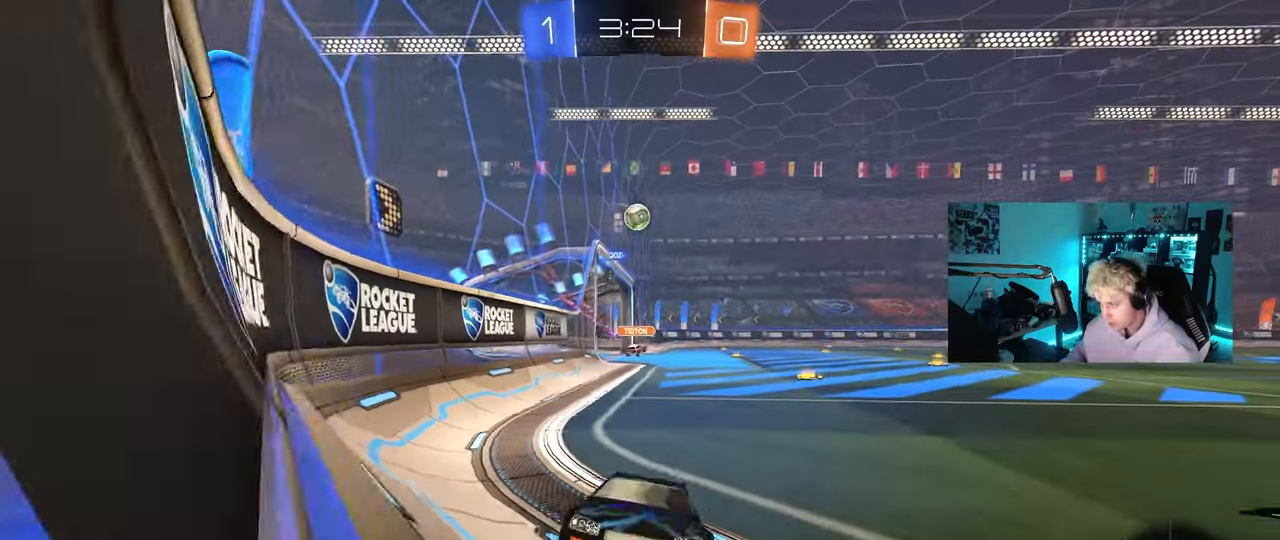
{"keys": ["s"], "mouse": [], "mouse_move": "still", "events": [[50, "a", "down"], [50, "d", "up"], [283, "a", "up"]]}
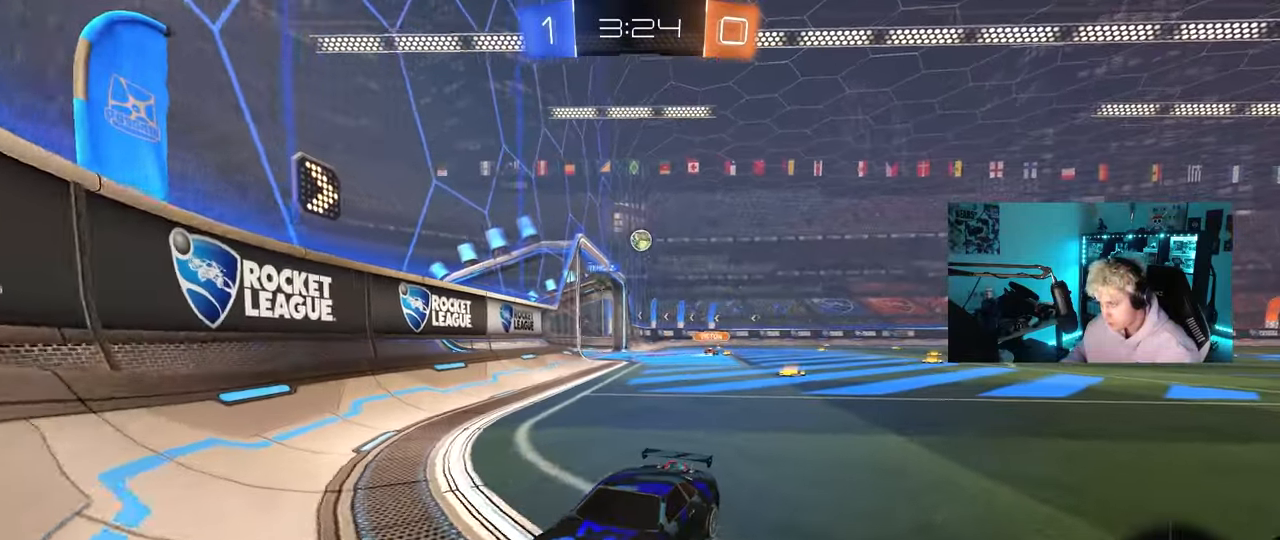
{"keys": ["s"], "mouse": ["right"], "mouse_move": "down-left", "events": [[100, "d", "down"], [250, "d", "up"], [250, "mouse_right", "down"], [300, "mouse_right", "up"], [333, "mouse_right", "down"]]}
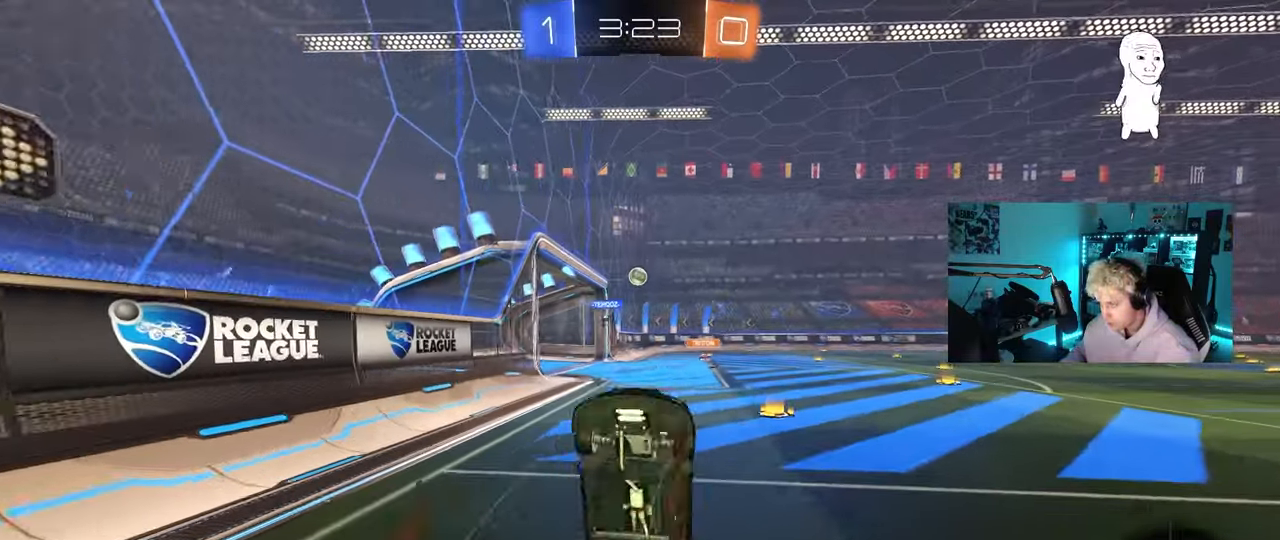
{"keys": ["a", "shift", "w"], "mouse": [], "mouse_move": "still", "events": [[67, "d", "down"], [67, "mouse_right", "up"], [67, "s", "up"], [167, "a", "down"], [167, "d", "up"], [167, "shift", "down"], [167, "w", "down"]]}
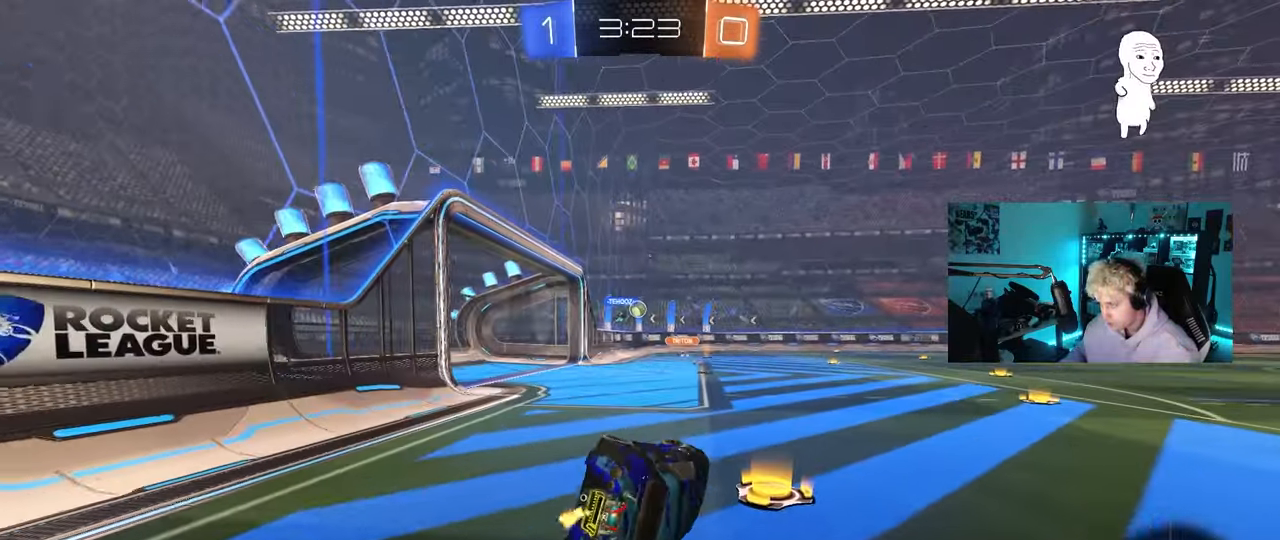
{"keys": ["w"], "mouse": [], "mouse_move": "still", "events": [[133, "shift", "up"], [467, "a", "up"]]}
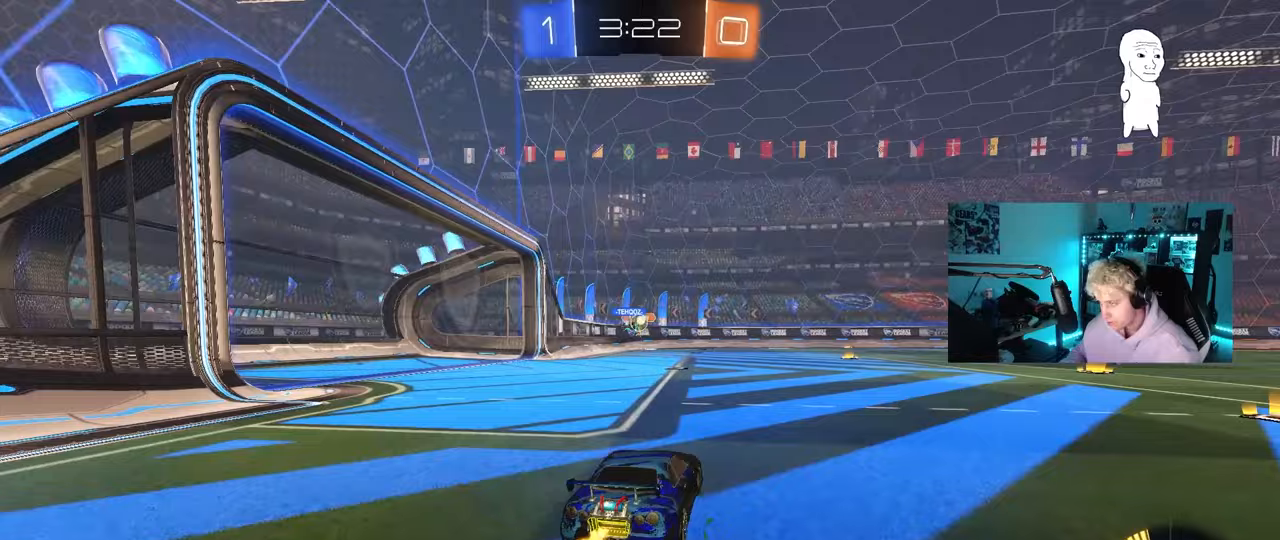
{"keys": ["a", "s"], "mouse": [], "mouse_move": "still", "events": [[250, "a", "down"], [383, "w", "up"], [483, "s", "down"]]}
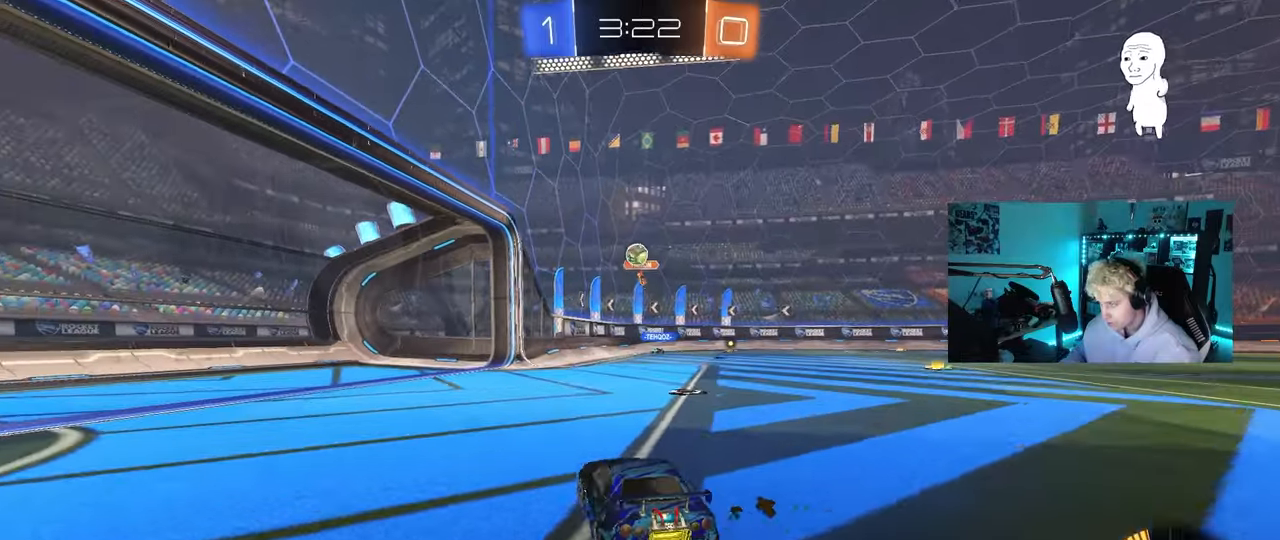
{"keys": ["a", "w"], "mouse": [], "mouse_move": "still", "events": [[167, "s", "up"], [317, "w", "down"]]}
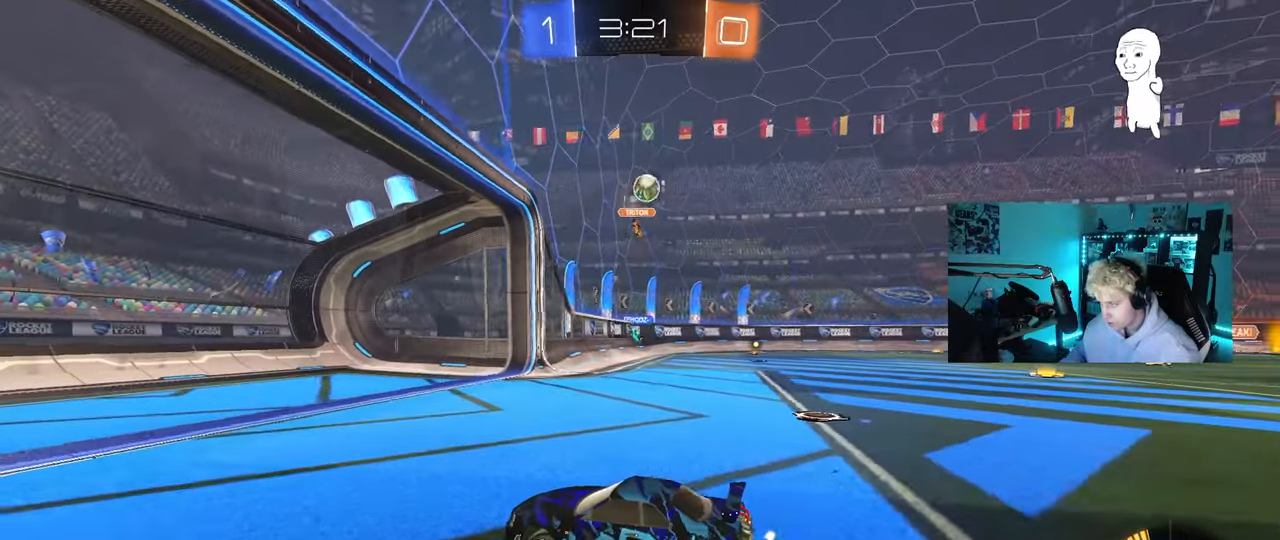
{"keys": ["d", "shift", "w"], "mouse": [], "mouse_move": "still", "events": [[50, "a", "up"], [50, "d", "down"], [100, "shift", "down"]]}
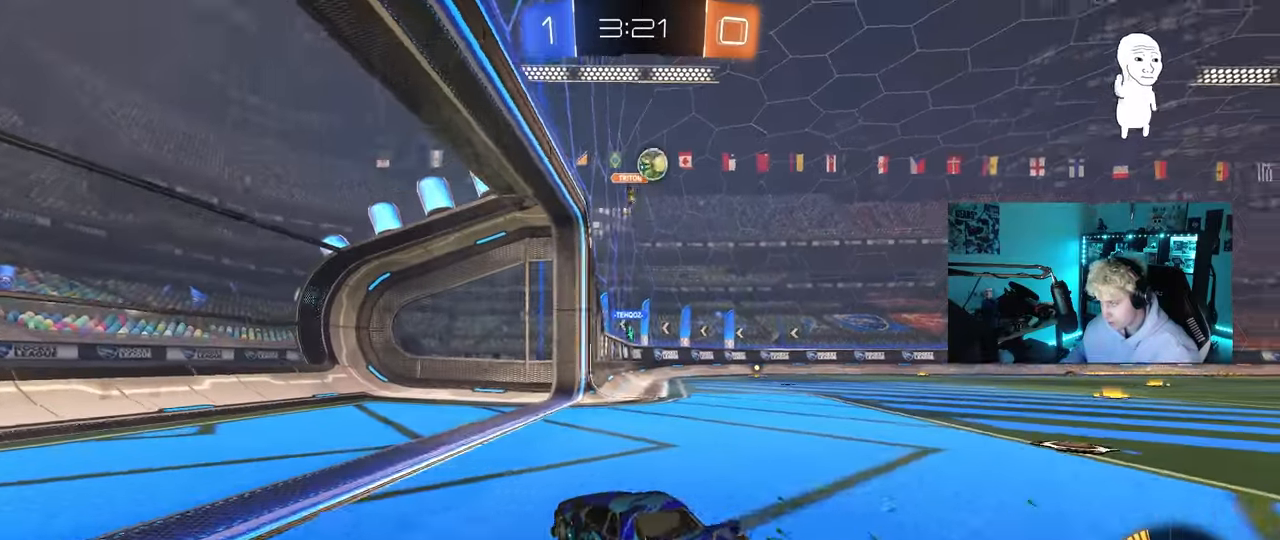
{"keys": ["w"], "mouse": [], "mouse_move": "still", "events": [[150, "shift", "up"], [200, "d", "up"]]}
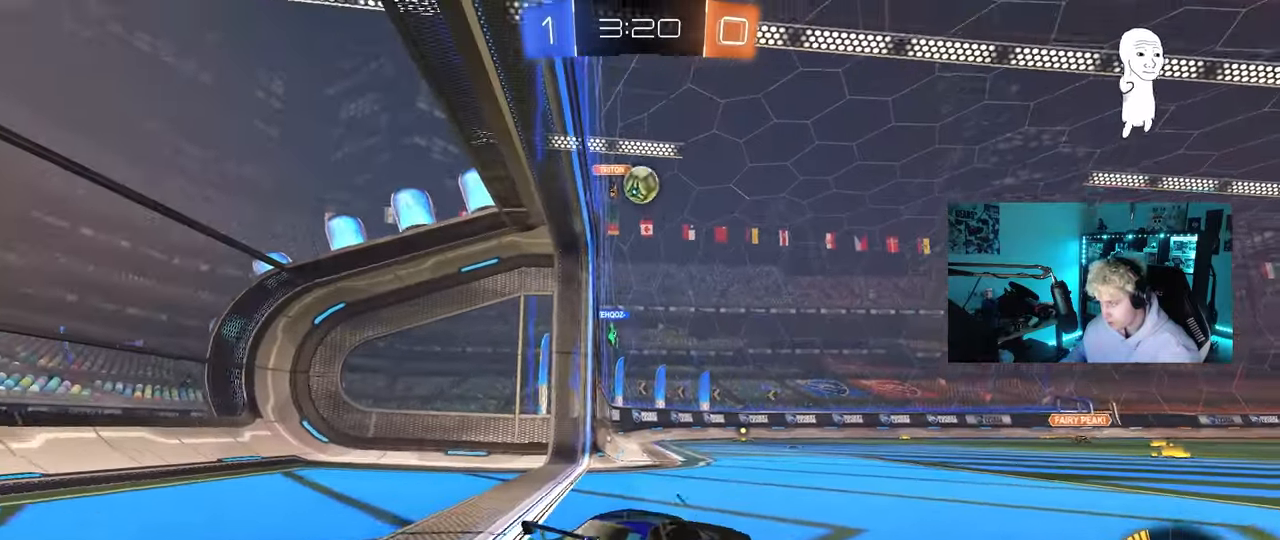
{"keys": ["a", "w"], "mouse": ["left"], "mouse_move": "down-left", "events": [[217, "d", "down"], [267, "w", "up"], [300, "d", "up"], [350, "a", "down"], [350, "mouse_left", "down"], [350, "w", "down"]]}
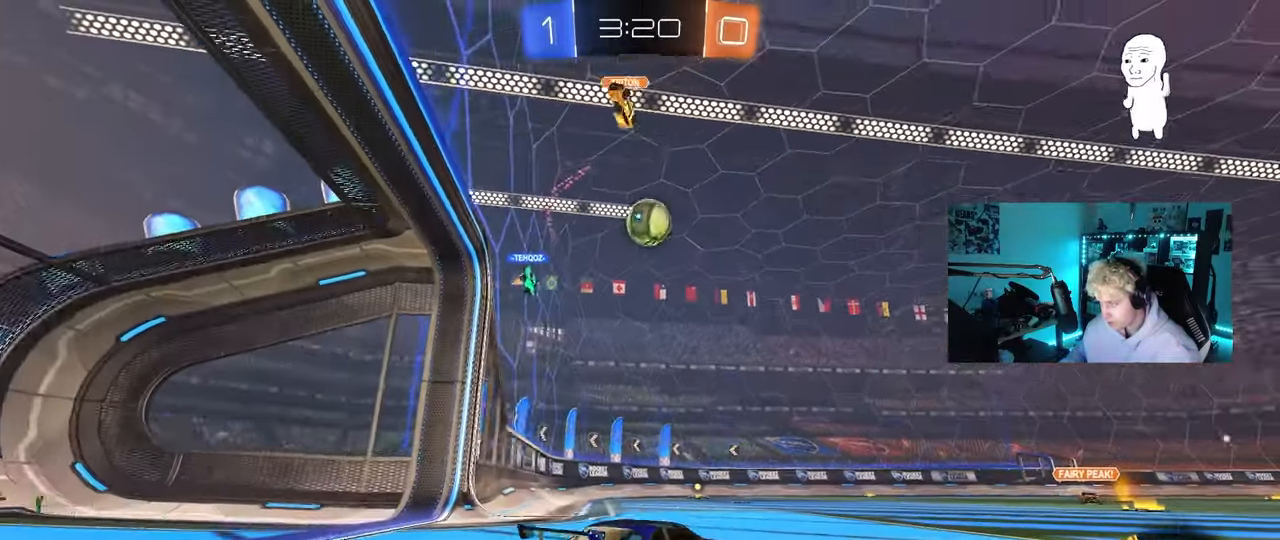
{"keys": [], "mouse": ["left", "right"], "mouse_move": "still", "events": [[50, "a", "up"], [50, "d", "down"], [100, "mouse_right", "down"], [100, "w", "up"], [183, "a", "down"], [183, "s", "down"], [233, "d", "up"], [233, "shift", "down"], [333, "mouse_right", "up"], [333, "s", "up"], [367, "a", "up"], [367, "shift", "up"], [417, "mouse_right", "down"]]}
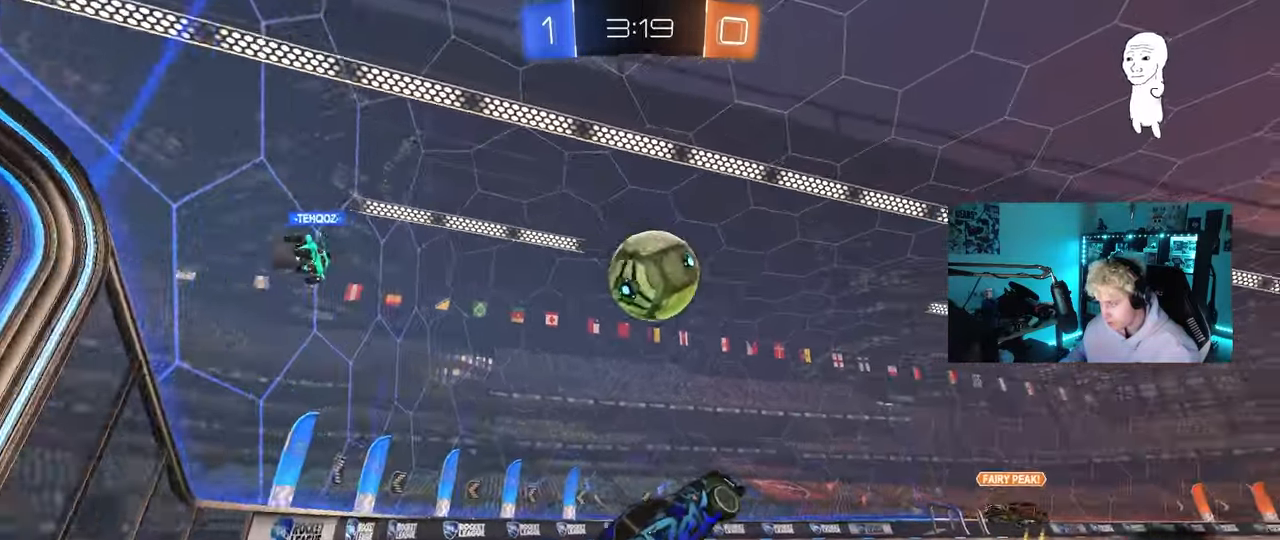
{"keys": ["a"], "mouse": ["left"], "mouse_move": "still", "events": [[17, "d", "down"], [17, "w", "down"], [67, "a", "down"], [67, "d", "up"], [67, "mouse_right", "up"], [383, "w", "up"]]}
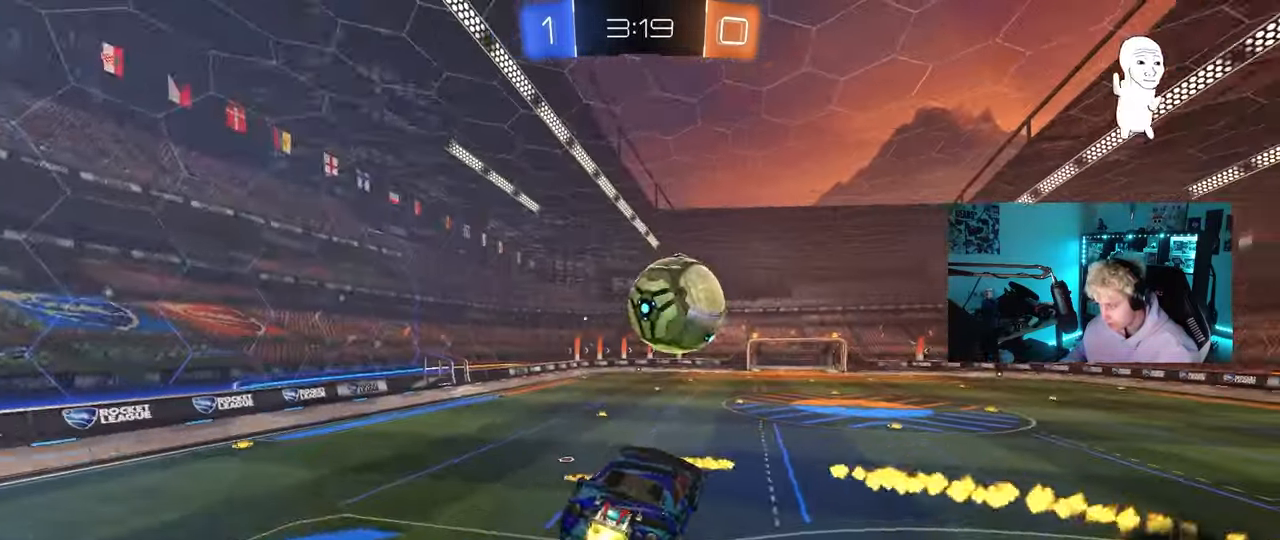
{"keys": [], "mouse": ["left"], "mouse_move": "still", "events": [[67, "shift", "down"], [117, "s", "down"], [167, "shift", "up"], [217, "a", "up"], [217, "d", "down"], [350, "d", "up"], [350, "s", "up"]]}
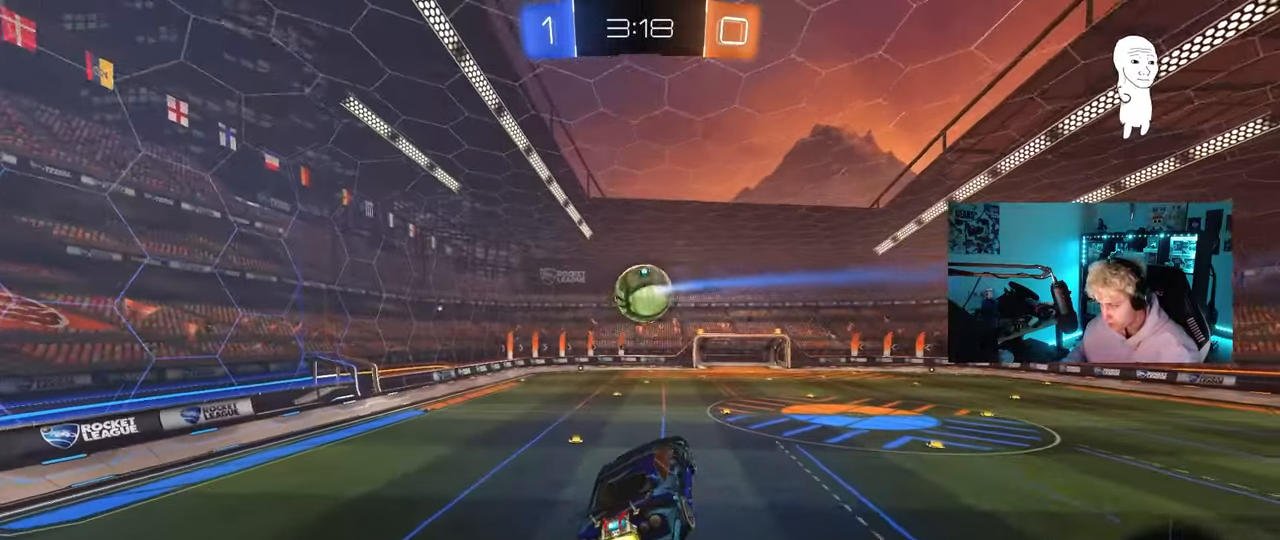
{"keys": ["a", "s"], "mouse": [], "mouse_move": "still", "events": [[50, "a", "down"], [133, "w", "down"], [183, "a", "up"], [183, "d", "down"], [233, "shift", "down"], [233, "w", "up"], [333, "d", "up"], [333, "mouse_left", "up"], [333, "shift", "up"], [467, "a", "down"], [467, "s", "down"]]}